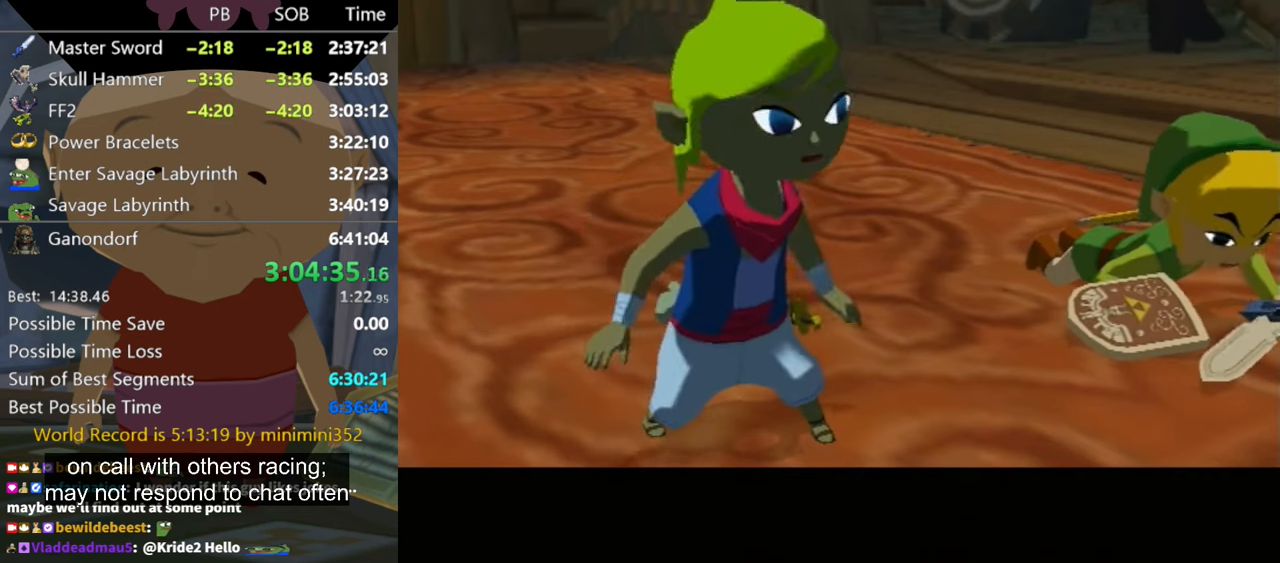
Gameplay with a controller (Nintendo layout); each line is a JSON object with the inputs held at the frame after it. "events" lists button and stick changes between this image and that frame as [ms after this image, input, new state], when the widget could be followed in between. Not read: L3 R3.
{"buttons": [], "left_stick": "center", "right_stick": "center", "events": [[33, "A", "down"], [100, "B", "down"], [133, "A", "up"], [166, "B", "up"], [233, "A", "down"], [300, "B", "down"], [333, "A", "up"], [333, "B", "up"], [400, "A", "down"], [433, "A", "up"], [433, "B", "down"], [466, "B", "up"]]}
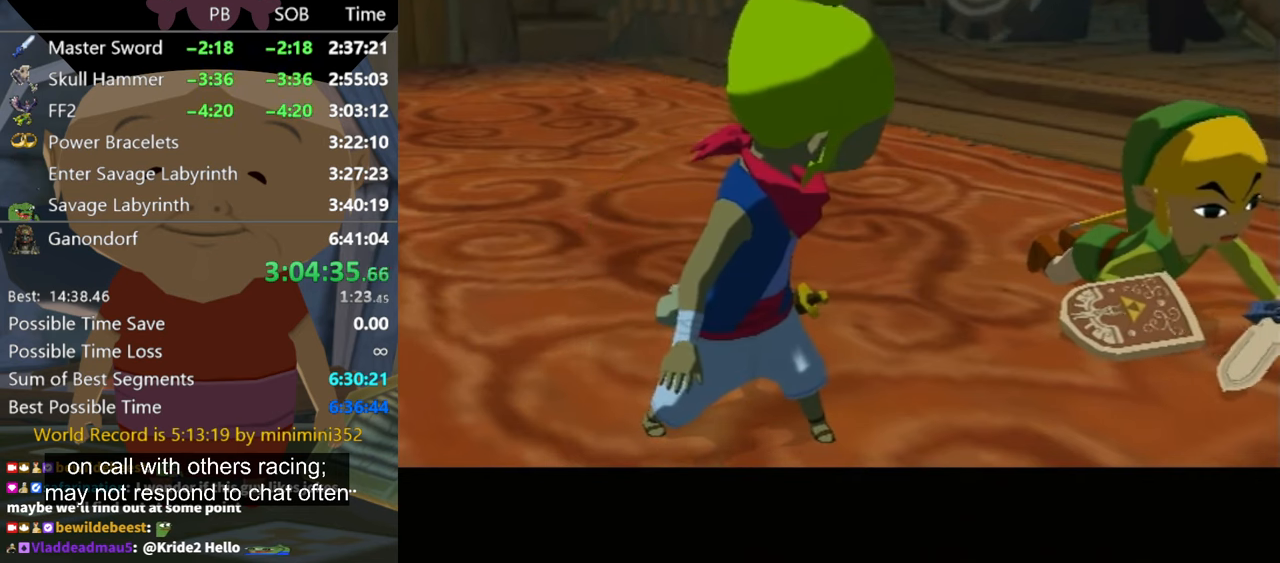
{"buttons": [], "left_stick": "center", "right_stick": "center", "events": [[33, "B", "down"], [66, "A", "down"], [100, "A", "up"], [133, "B", "up"], [233, "A", "down"], [266, "B", "down"], [300, "A", "up"], [300, "B", "up"]]}
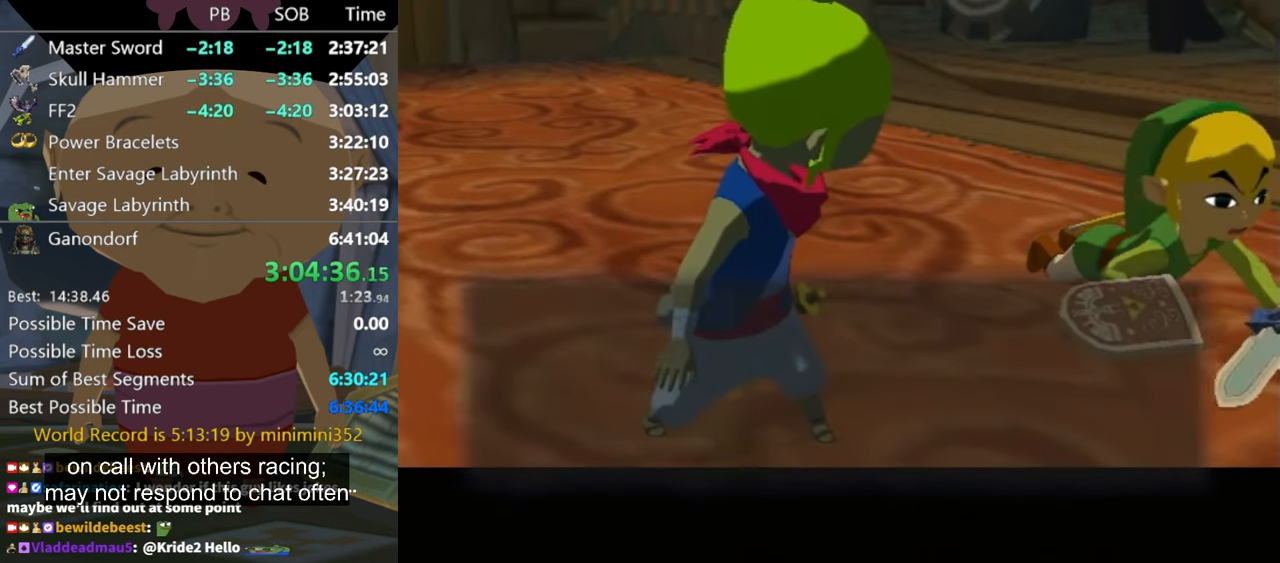
{"buttons": [], "left_stick": "center", "right_stick": "center", "events": [[100, "A", "down"], [133, "A", "up"], [166, "B", "down"], [200, "B", "up"], [266, "A", "down"], [333, "B", "down"], [366, "A", "up"], [366, "B", "up"], [400, "A", "down"], [433, "B", "down"], [466, "A", "up"], [500, "B", "up"]]}
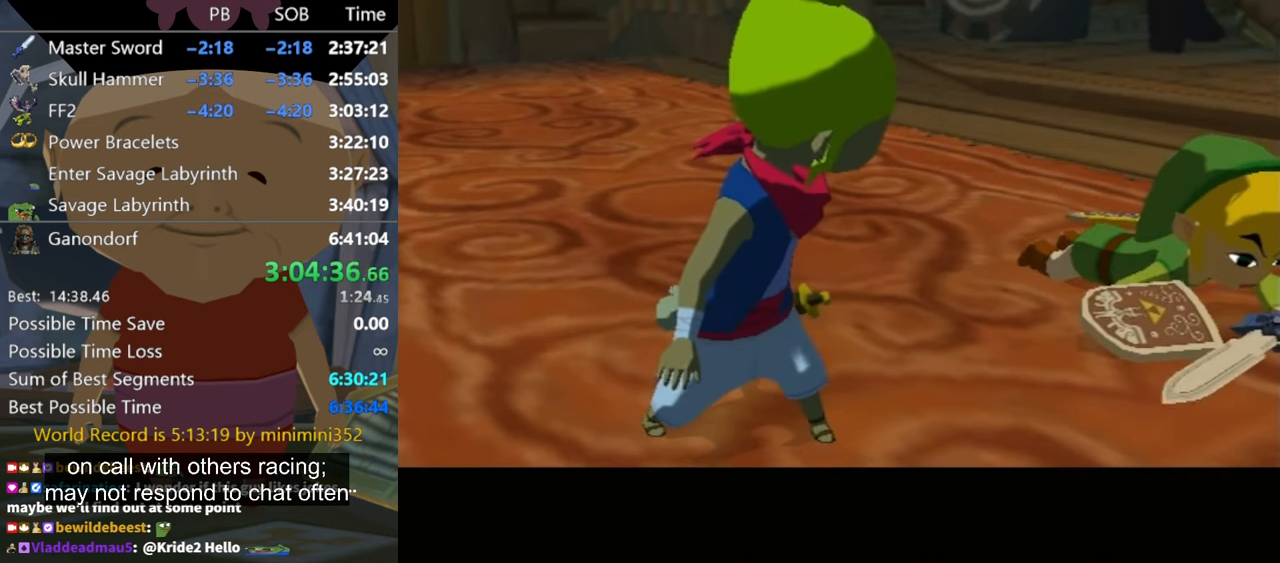
{"buttons": [], "left_stick": "center", "right_stick": "center", "events": [[100, "A", "down"], [100, "B", "down"], [166, "A", "up"], [166, "B", "up"], [233, "A", "down"], [266, "B", "down"], [300, "B", "up"], [333, "A", "up"], [433, "A", "down"], [433, "B", "down"], [466, "A", "up"], [466, "B", "up"]]}
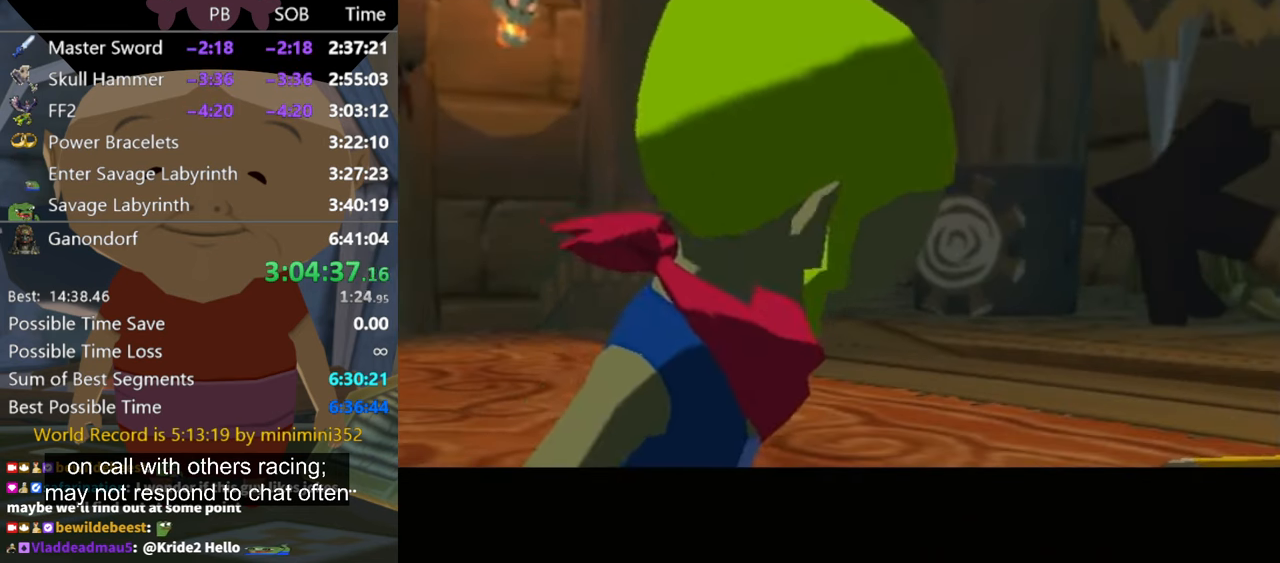
{"buttons": [], "left_stick": "center", "right_stick": "center", "events": [[33, "B", "down"], [66, "A", "down"], [66, "B", "up"], [100, "A", "up"], [133, "B", "down"], [200, "B", "up"], [233, "A", "down"], [300, "A", "up"], [300, "B", "down"], [333, "B", "up"], [400, "A", "down"], [400, "B", "down"], [433, "A", "up"], [466, "B", "up"]]}
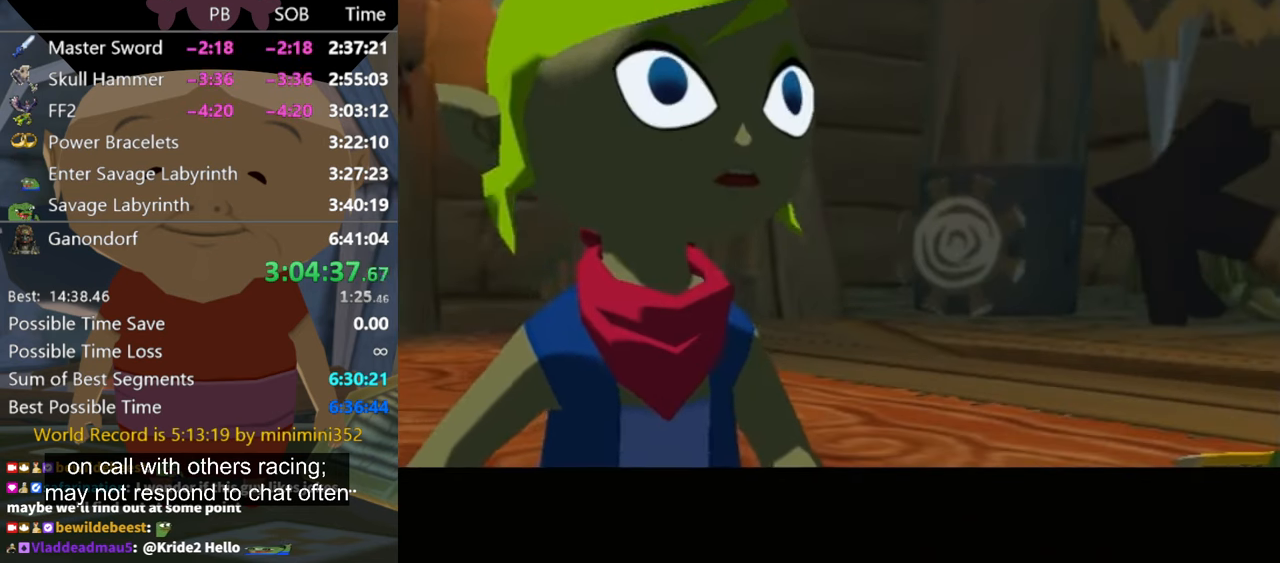
{"buttons": [], "left_stick": "center", "right_stick": "center", "events": [[33, "A", "down"], [66, "B", "down"], [133, "A", "up"], [133, "B", "up"], [200, "A", "down"], [200, "B", "down"], [300, "A", "up"], [300, "B", "up"], [366, "A", "down"], [366, "B", "down"], [400, "A", "up"], [400, "B", "up"]]}
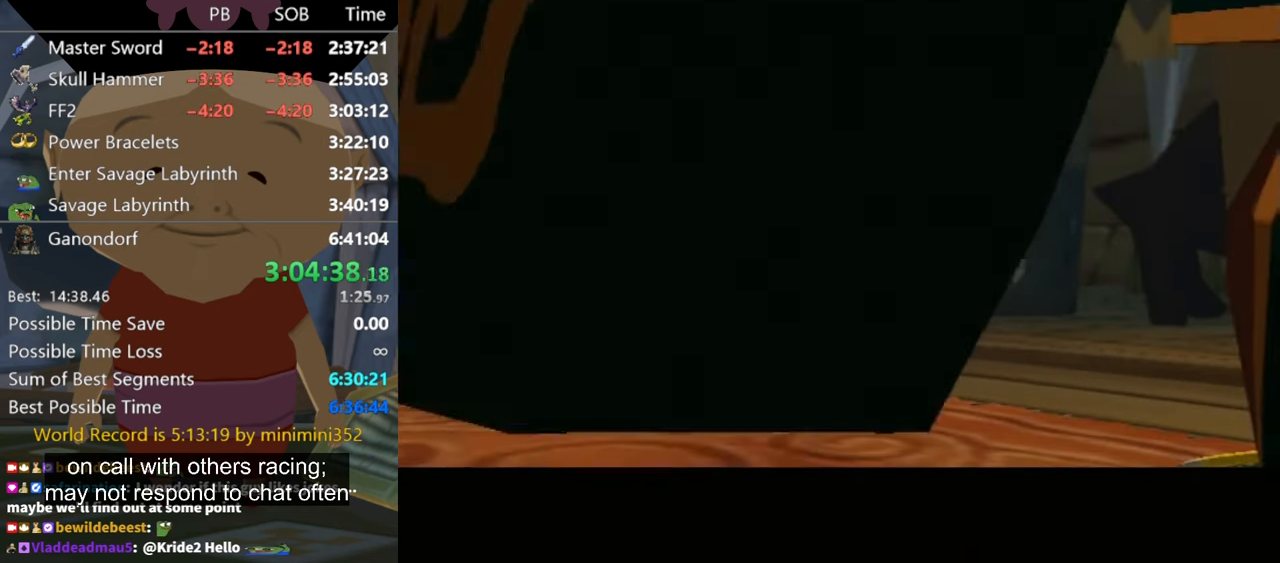
{"buttons": ["A"], "left_stick": "center", "right_stick": "center", "events": [[33, "A", "down"], [33, "B", "down"], [66, "B", "up"], [100, "A", "up"], [200, "A", "down"], [233, "A", "up"], [333, "A", "down"], [333, "B", "down"], [400, "B", "up"], [433, "A", "up"], [500, "A", "down"]]}
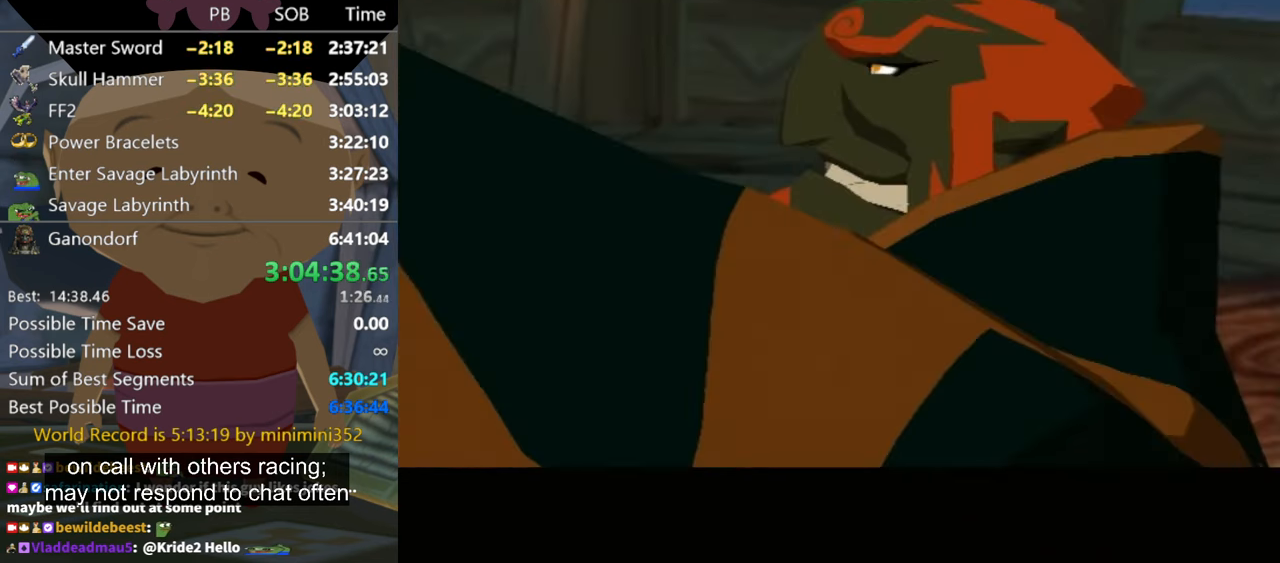
{"buttons": ["A"], "left_stick": "center", "right_stick": "center", "events": [[66, "A", "up"], [133, "B", "down"], [166, "A", "down"], [166, "B", "up"], [233, "A", "up"], [266, "B", "down"], [300, "B", "up"], [333, "A", "down"], [400, "A", "up"], [433, "B", "down"], [466, "A", "down"], [466, "B", "up"]]}
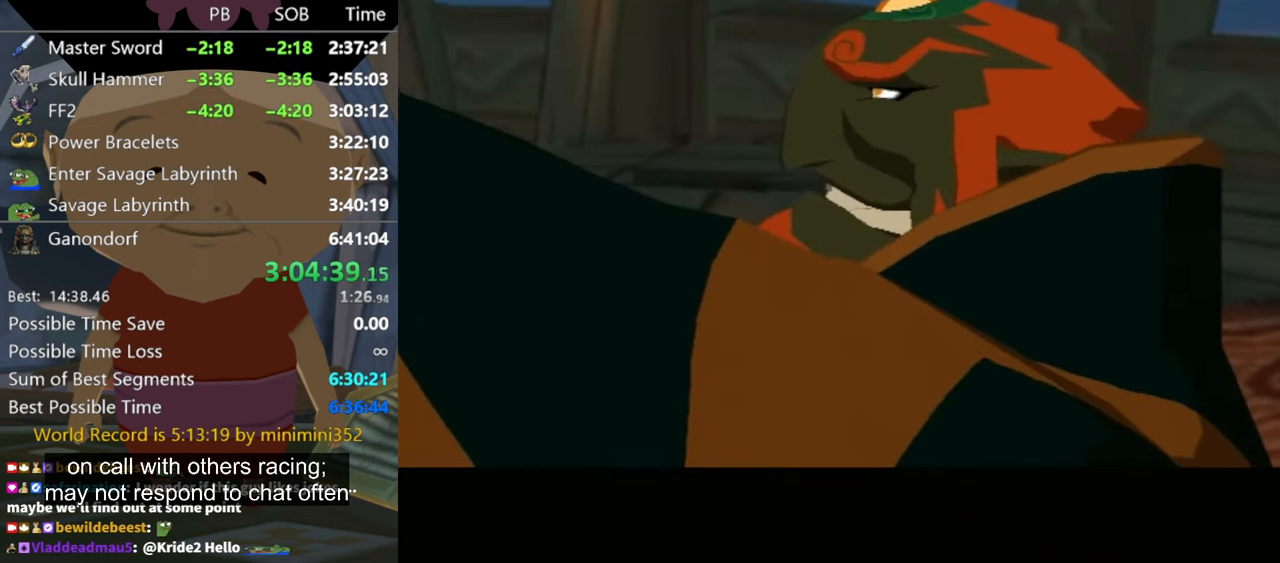
{"buttons": ["A", "B"], "left_stick": "center", "right_stick": "center", "events": [[33, "A", "up"], [33, "B", "down"], [66, "B", "up"], [100, "A", "down"], [167, "B", "down"], [234, "B", "up"], [334, "B", "down"], [367, "A", "up"], [367, "B", "up"], [500, "A", "down"], [500, "B", "down"]]}
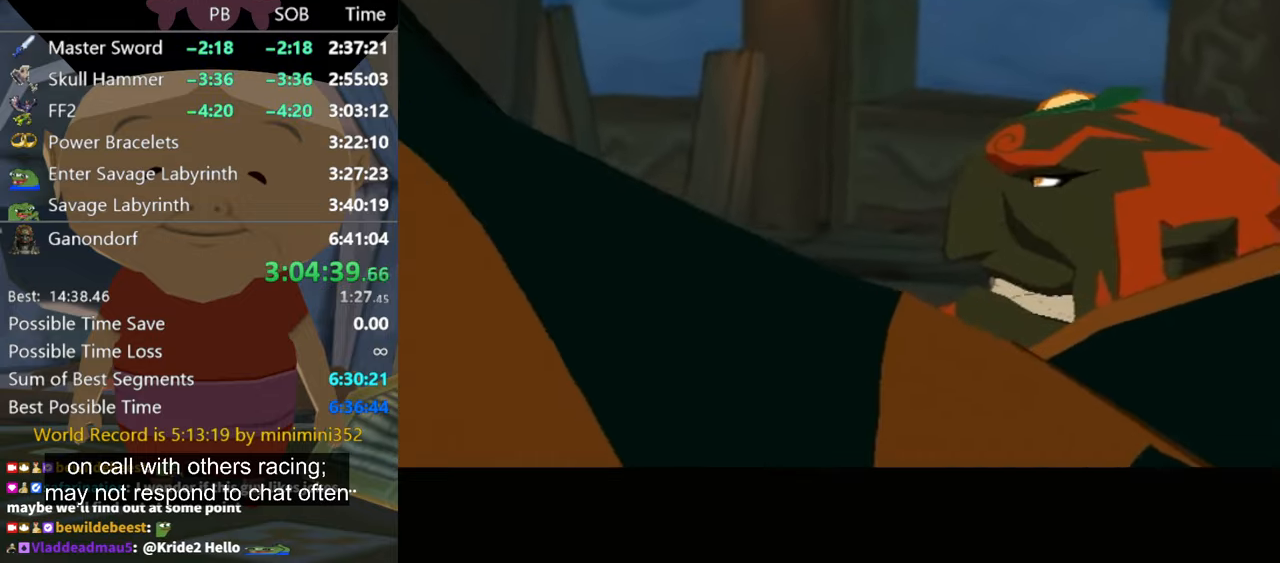
{"buttons": [], "left_stick": "center", "right_stick": "center", "events": [[34, "A", "up"], [34, "B", "up"], [134, "A", "down"], [234, "A", "up"]]}
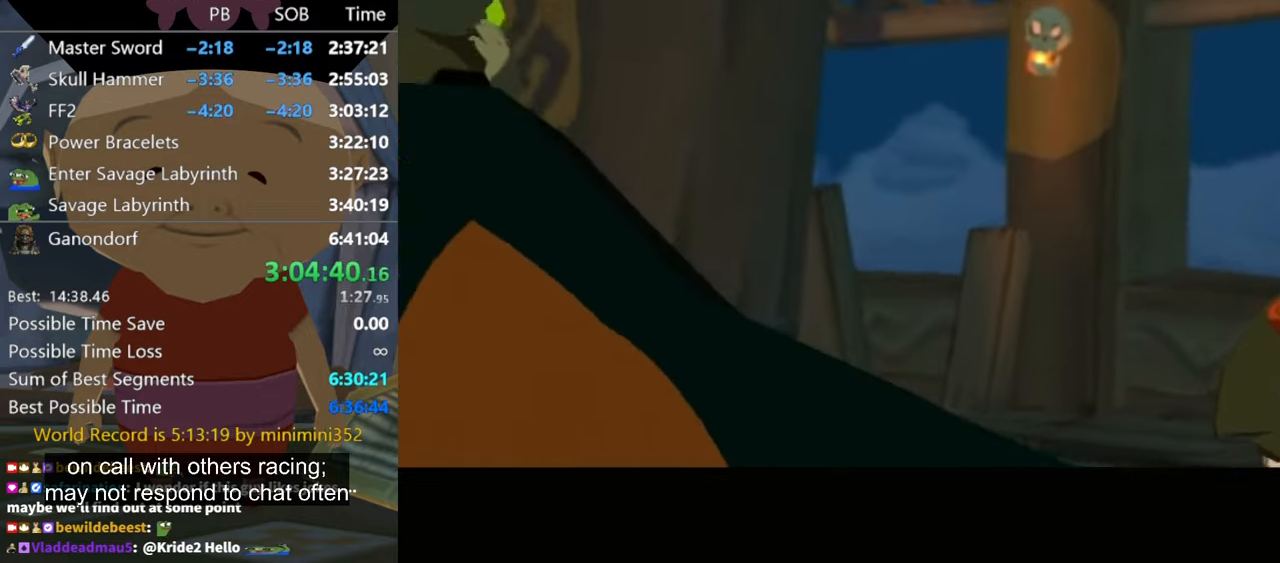
{"buttons": [], "left_stick": "center", "right_stick": "center", "events": [[67, "A", "down"], [134, "A", "up"], [200, "A", "down"], [300, "A", "up"], [367, "A", "down"], [467, "A", "up"]]}
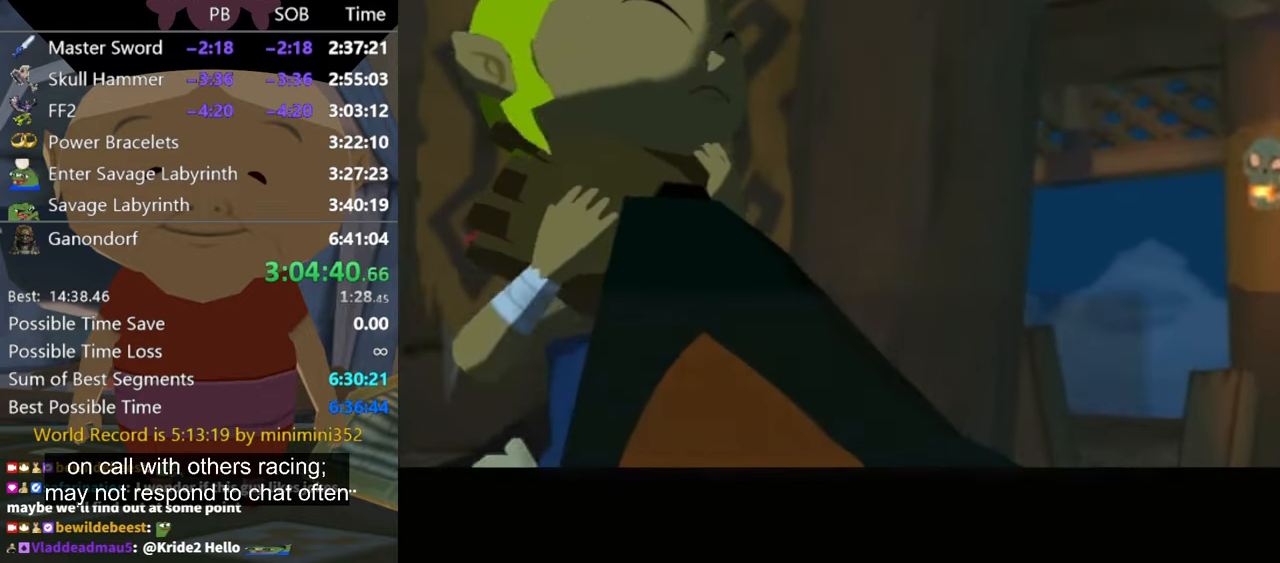
{"buttons": [], "left_stick": "center", "right_stick": "center", "events": [[67, "A", "down"], [67, "B", "down"], [134, "A", "up"], [134, "B", "up"], [267, "A", "down"], [267, "B", "down"], [300, "A", "up"], [300, "B", "up"], [400, "B", "down"], [434, "A", "down"], [434, "B", "up"], [500, "A", "up"]]}
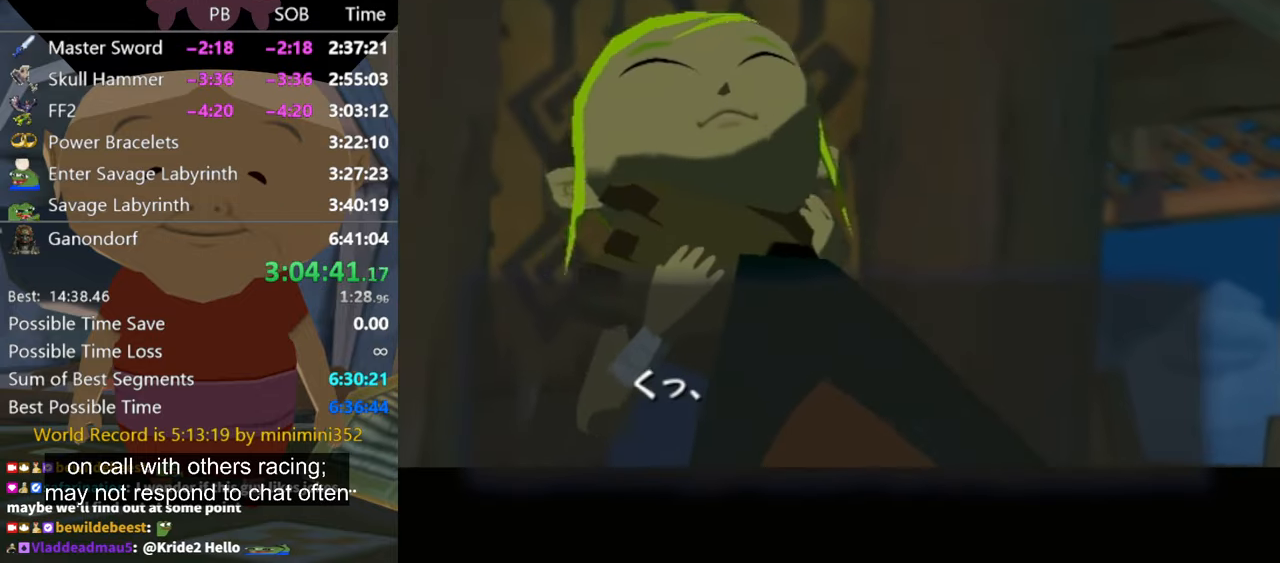
{"buttons": ["A"], "left_stick": "center", "right_stick": "center", "events": [[34, "B", "down"], [100, "A", "down"], [134, "B", "up"], [167, "A", "up"], [167, "B", "down"], [234, "B", "up"], [267, "A", "down"], [334, "A", "up"], [334, "B", "down"], [367, "B", "up"], [467, "A", "down"], [467, "B", "down"], [500, "B", "up"]]}
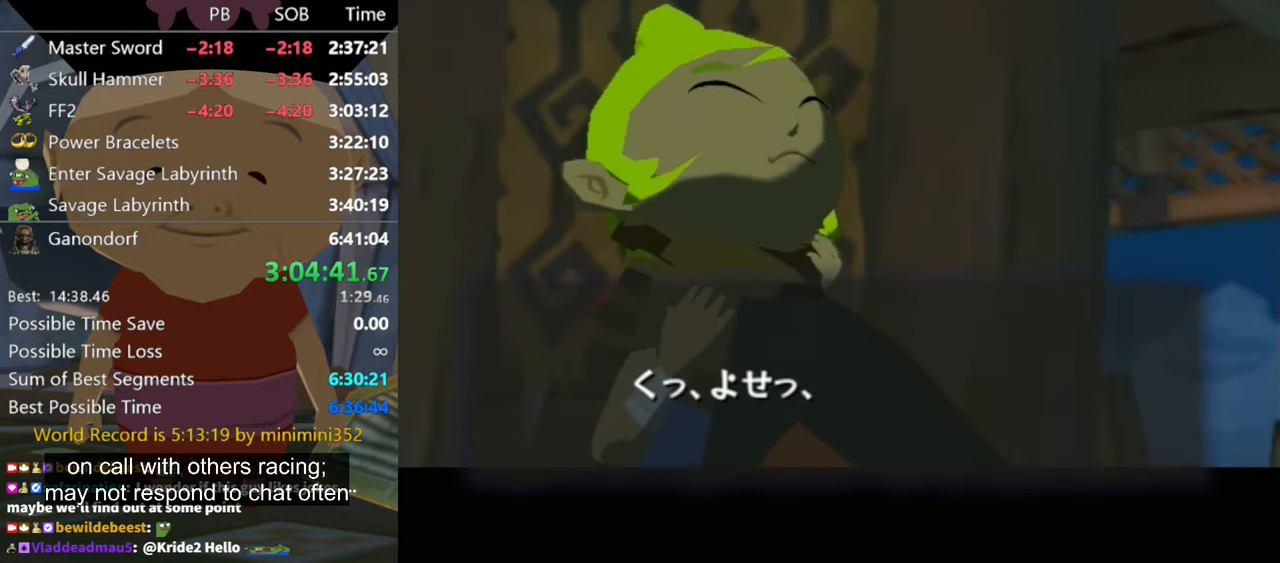
{"buttons": ["A", "B"], "left_stick": "center", "right_stick": "center", "events": [[34, "A", "up"], [100, "B", "down"], [134, "A", "down"], [167, "A", "up"], [167, "B", "up"], [300, "A", "down"], [367, "A", "up"], [367, "B", "down"], [400, "B", "up"], [500, "A", "down"], [500, "B", "down"]]}
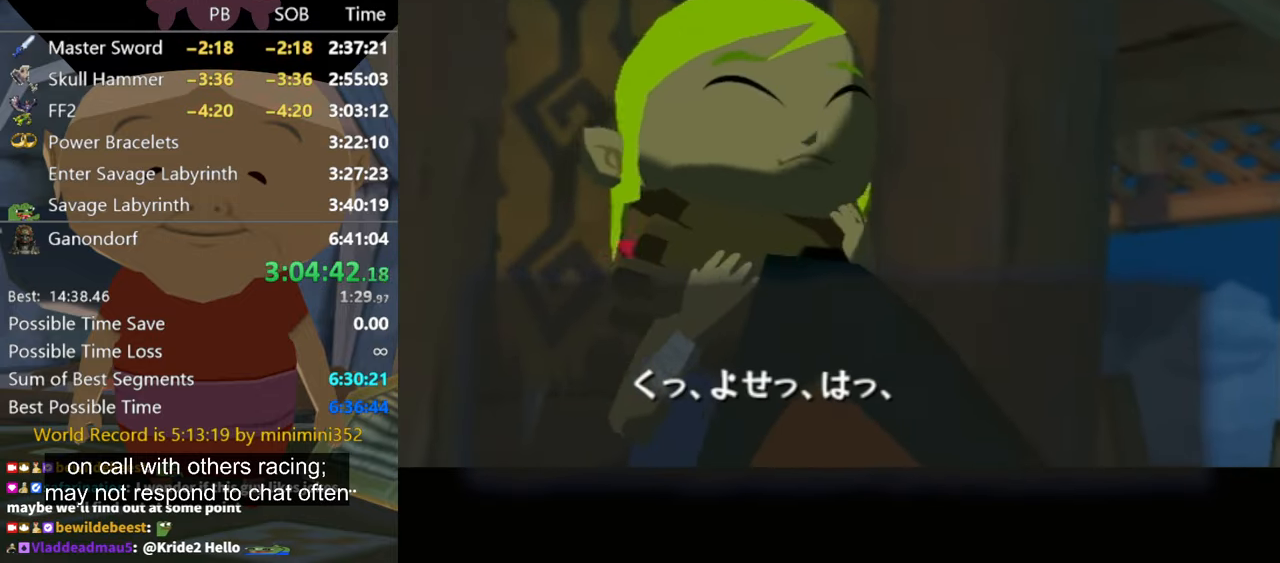
{"buttons": ["A"], "left_stick": "center", "right_stick": "center", "events": [[67, "B", "up"], [100, "A", "up"], [167, "A", "down"], [167, "B", "down"], [200, "B", "up"], [234, "A", "up"], [300, "A", "down"], [400, "A", "up"], [500, "A", "down"]]}
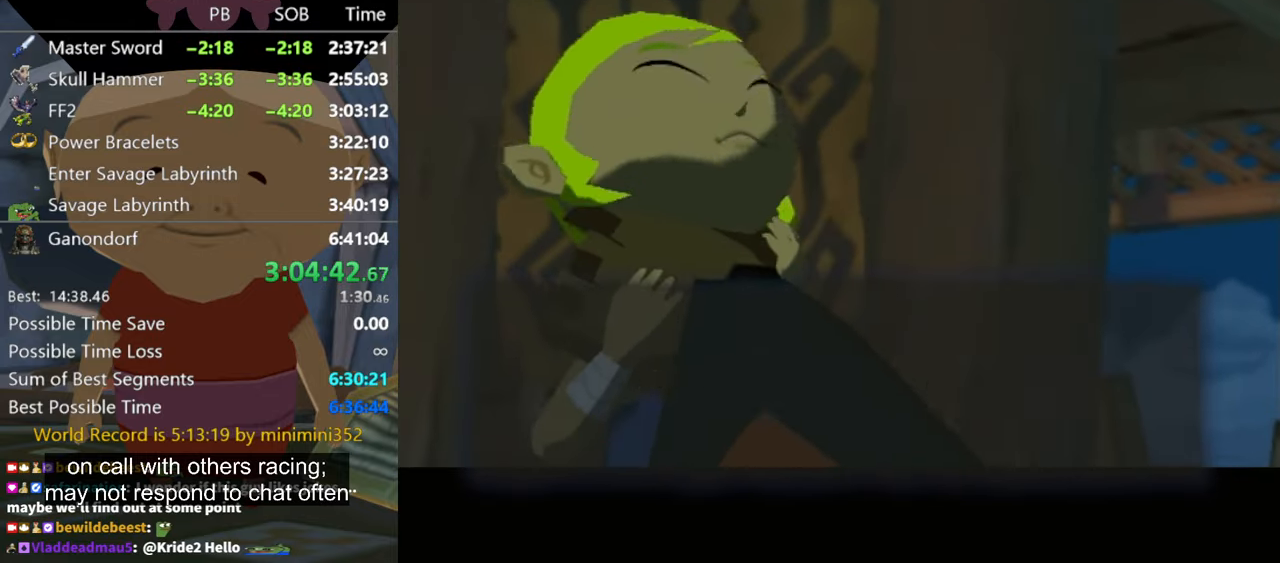
{"buttons": ["A"], "left_stick": "center", "right_stick": "center", "events": [[67, "A", "up"], [67, "B", "down"], [100, "B", "up"], [134, "A", "down"], [200, "B", "down"], [234, "B", "up"], [267, "A", "up"], [300, "A", "down"], [334, "B", "down"], [367, "B", "up"], [400, "A", "up"], [467, "A", "down"]]}
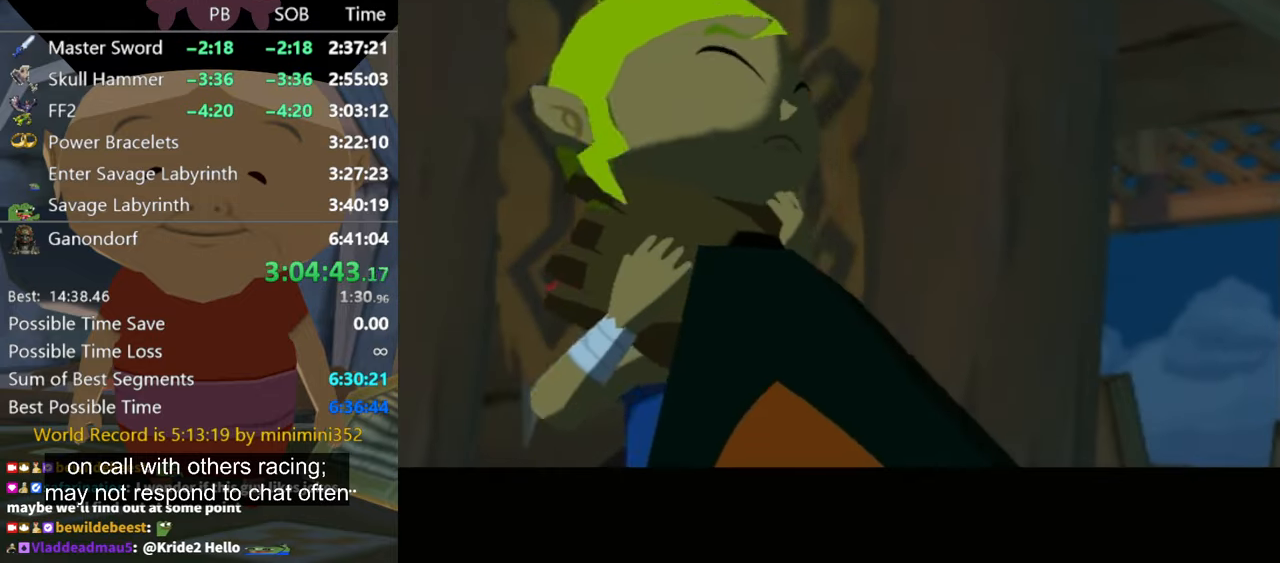
{"buttons": [], "left_stick": "center", "right_stick": "center", "events": [[34, "A", "up"], [100, "A", "down"], [200, "A", "up"]]}
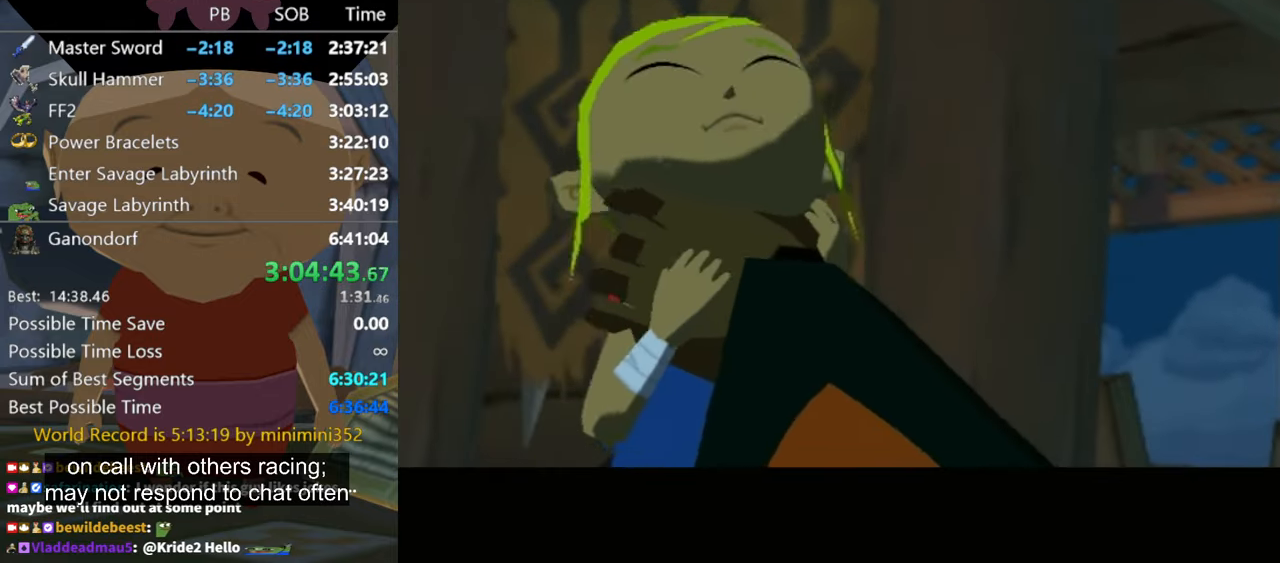
{"buttons": [], "left_stick": "center", "right_stick": "center", "events": [[100, "A", "down"], [167, "A", "up"], [234, "A", "down"], [234, "B", "down"], [300, "B", "up"], [334, "A", "up"], [367, "B", "down"], [434, "A", "down"], [467, "B", "up"], [500, "A", "up"]]}
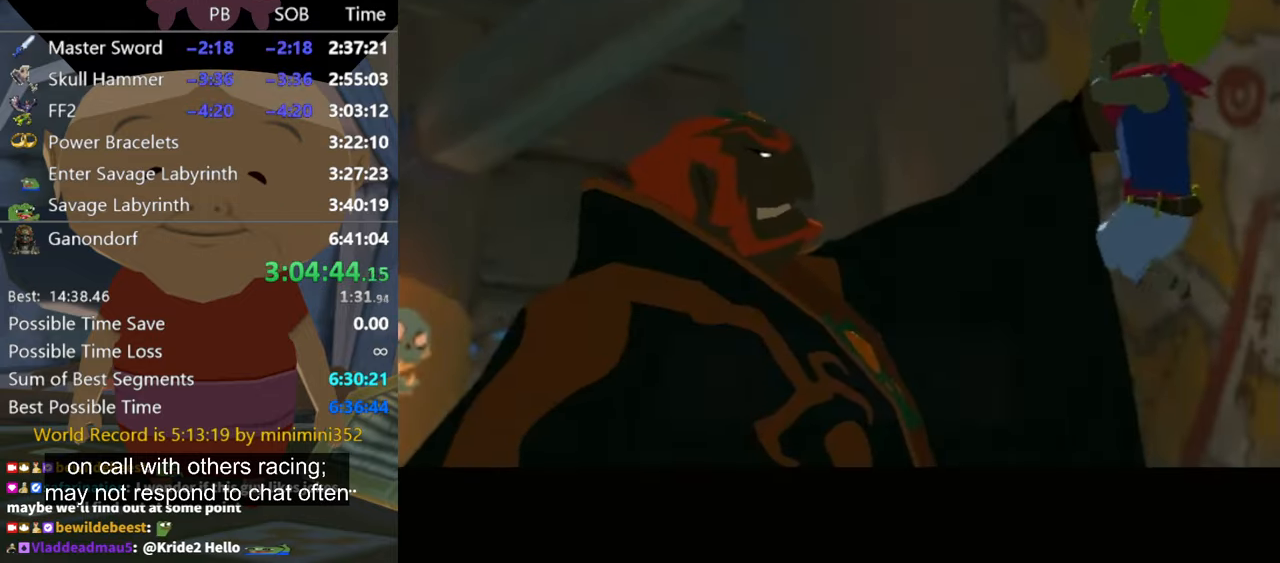
{"buttons": ["B"], "left_stick": "center", "right_stick": "center", "events": [[100, "A", "down"], [100, "B", "down"], [134, "A", "up"], [234, "A", "down"], [267, "B", "up"], [300, "A", "up"], [367, "B", "down"], [400, "A", "down"], [400, "B", "up"], [434, "A", "up"], [500, "B", "down"]]}
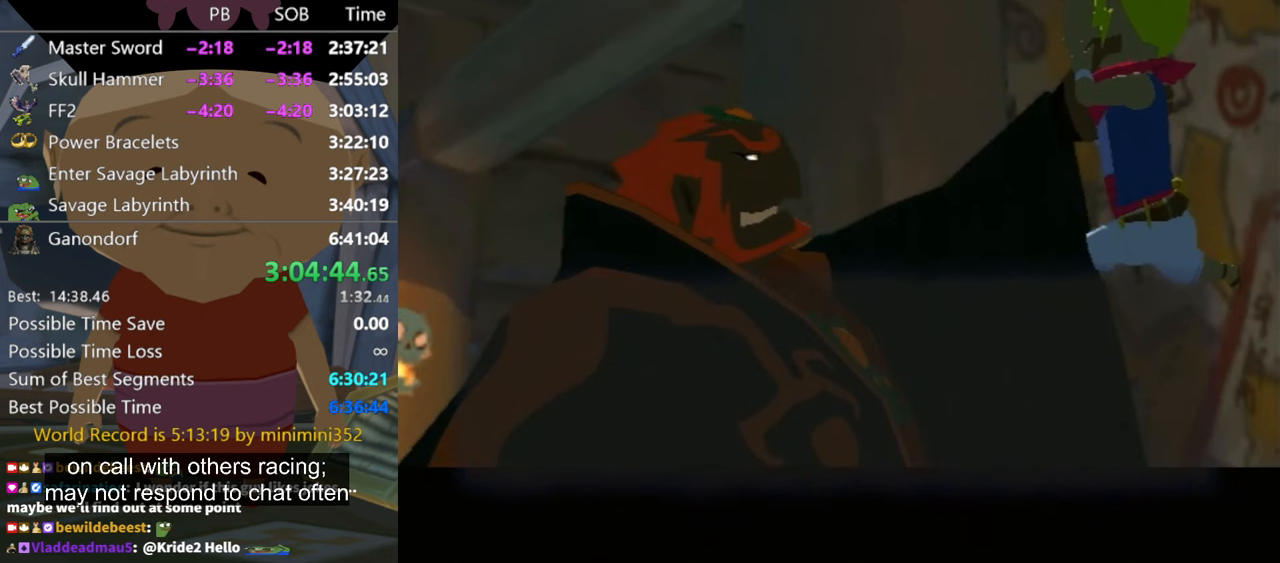
{"buttons": ["A"], "left_stick": "center", "right_stick": "center", "events": [[33, "A", "down"], [67, "B", "up"], [100, "A", "up"], [167, "B", "down"], [200, "A", "down"], [200, "B", "up"], [267, "A", "up"], [433, "B", "down"], [467, "B", "up"], [500, "A", "down"]]}
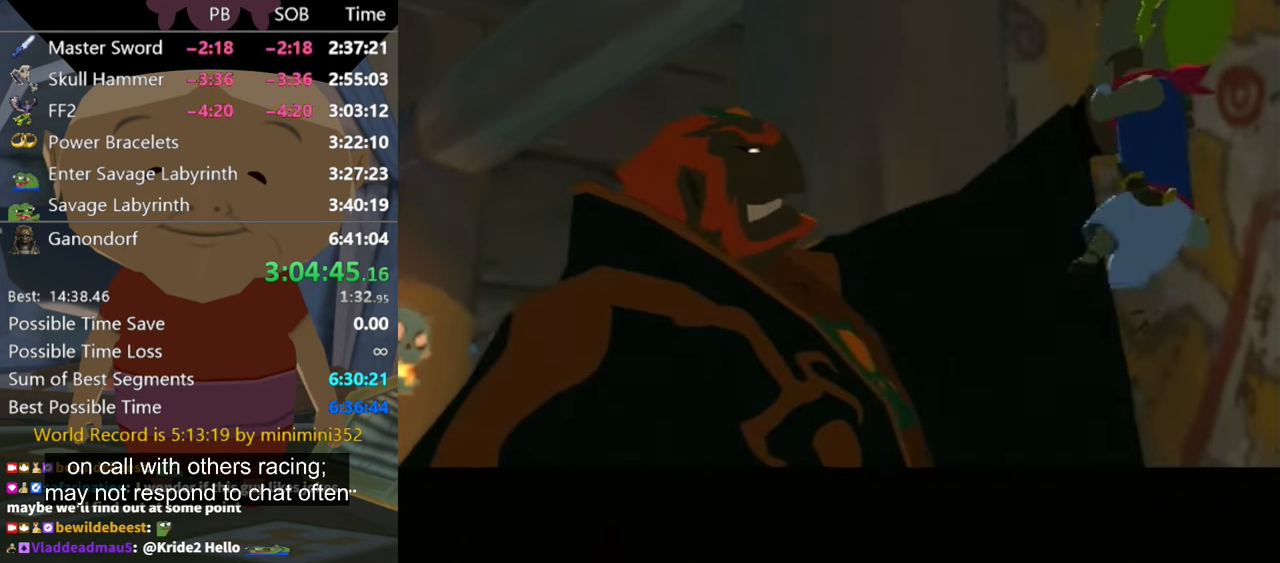
{"buttons": [], "left_stick": "center", "right_stick": "center", "events": [[67, "A", "up"], [167, "A", "down"], [233, "A", "up"], [367, "A", "down"], [500, "A", "up"]]}
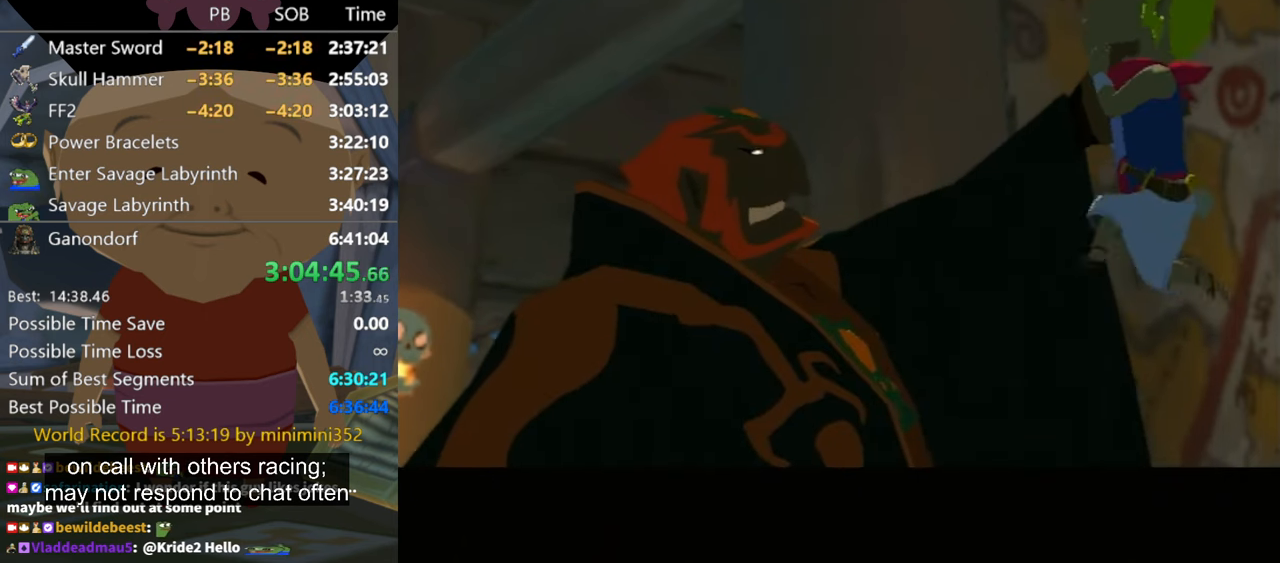
{"buttons": [], "left_stick": "center", "right_stick": "center", "events": [[67, "A", "down"], [100, "B", "down"], [167, "A", "up"], [167, "B", "up"], [267, "A", "down"], [267, "B", "down"], [333, "B", "up"], [367, "A", "up"], [400, "B", "down"], [433, "A", "down"], [467, "B", "up"], [500, "A", "up"]]}
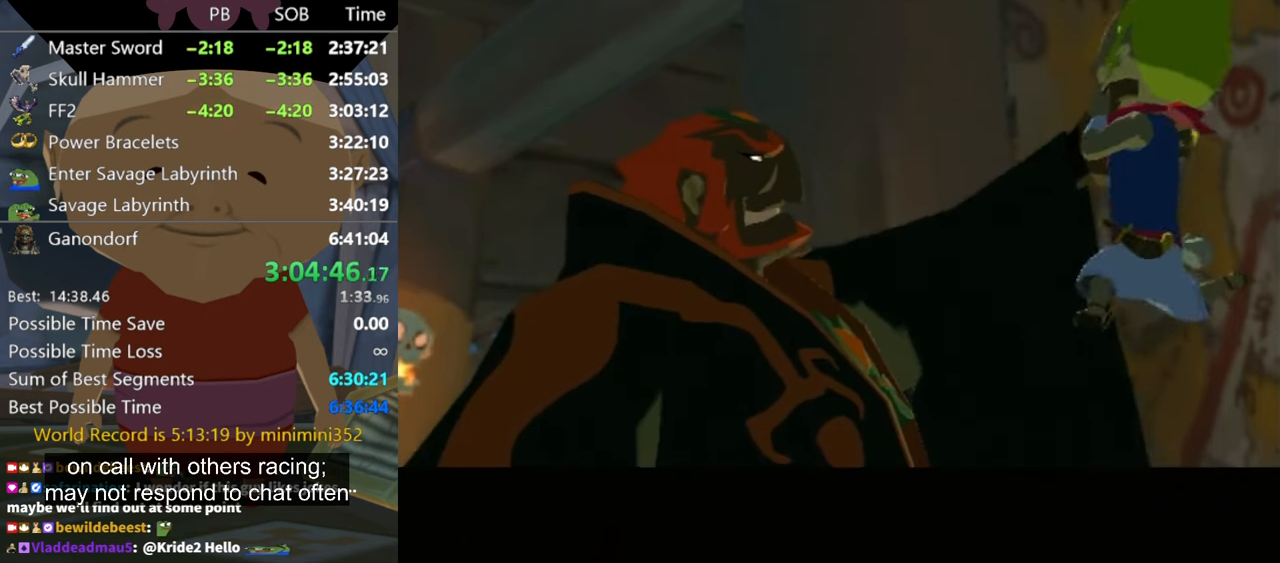
{"buttons": [], "left_stick": "center", "right_stick": "center", "events": [[67, "B", "down"], [100, "A", "down"], [100, "B", "up"], [167, "A", "up"], [233, "B", "down"], [267, "A", "down"], [267, "B", "up"], [333, "A", "up"], [400, "A", "down"], [400, "B", "down"], [433, "B", "up"], [467, "A", "up"]]}
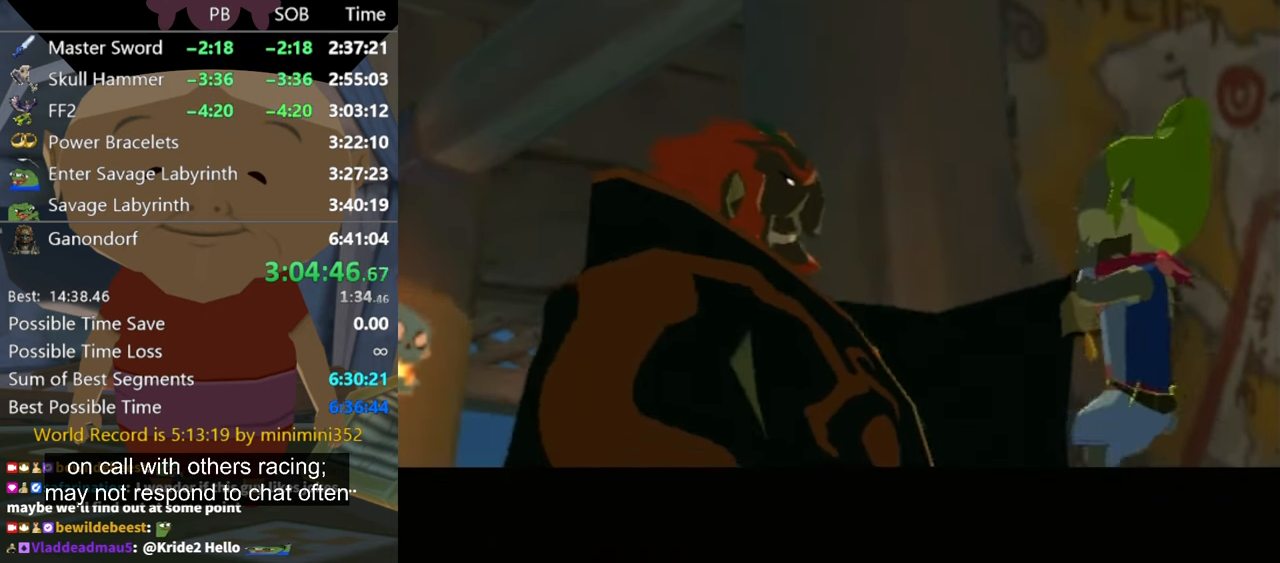
{"buttons": [], "left_stick": "center", "right_stick": "center", "events": [[67, "A", "down"], [133, "A", "up"], [200, "B", "down"], [267, "A", "down"], [300, "A", "up"], [367, "B", "up"], [400, "B", "down"], [467, "B", "up"]]}
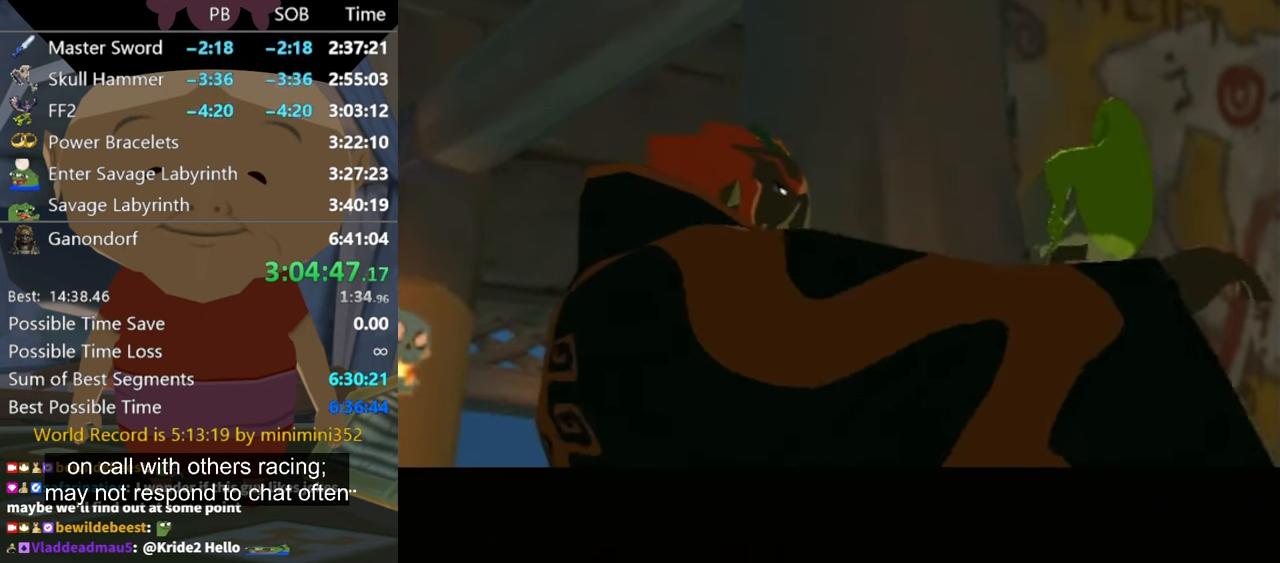
{"buttons": ["B"], "left_stick": "center", "right_stick": "center", "events": [[33, "A", "down"], [133, "A", "up"], [233, "B", "down"], [300, "B", "up"], [367, "B", "down"], [400, "A", "down"], [400, "B", "up"], [467, "A", "up"], [500, "B", "down"]]}
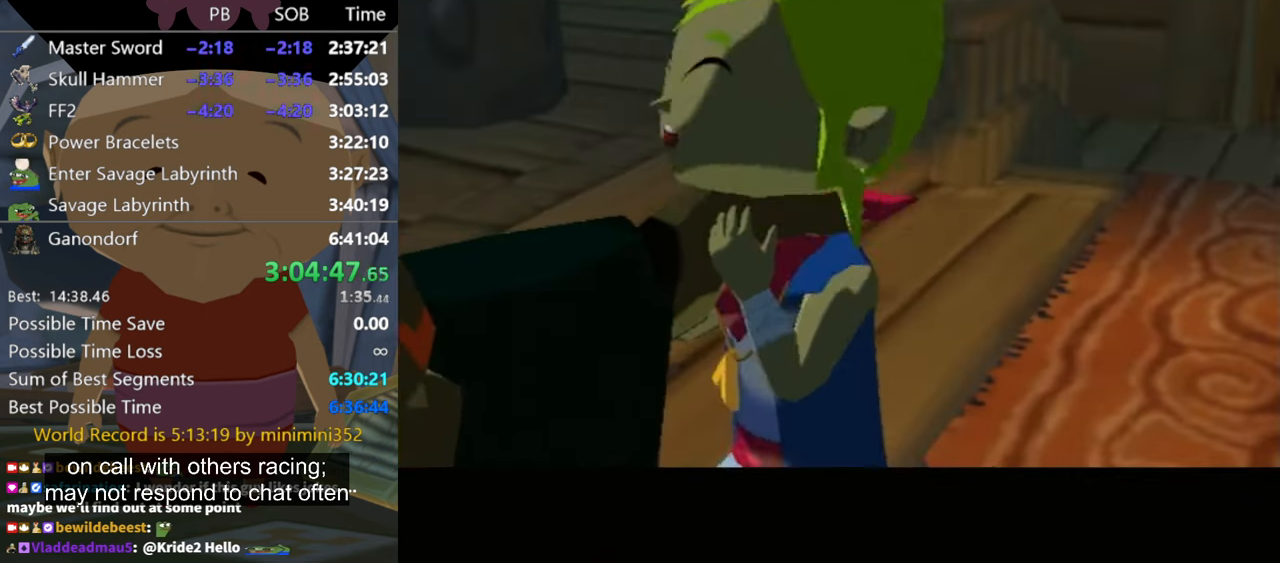
{"buttons": [], "left_stick": "center", "right_stick": "center", "events": [[67, "B", "up"], [100, "A", "down"], [167, "A", "up"], [167, "B", "down"], [200, "B", "up"], [267, "A", "down"], [333, "B", "down"], [367, "A", "up"], [367, "B", "up"], [467, "A", "down"], [467, "B", "down"], [500, "A", "up"], [500, "B", "up"]]}
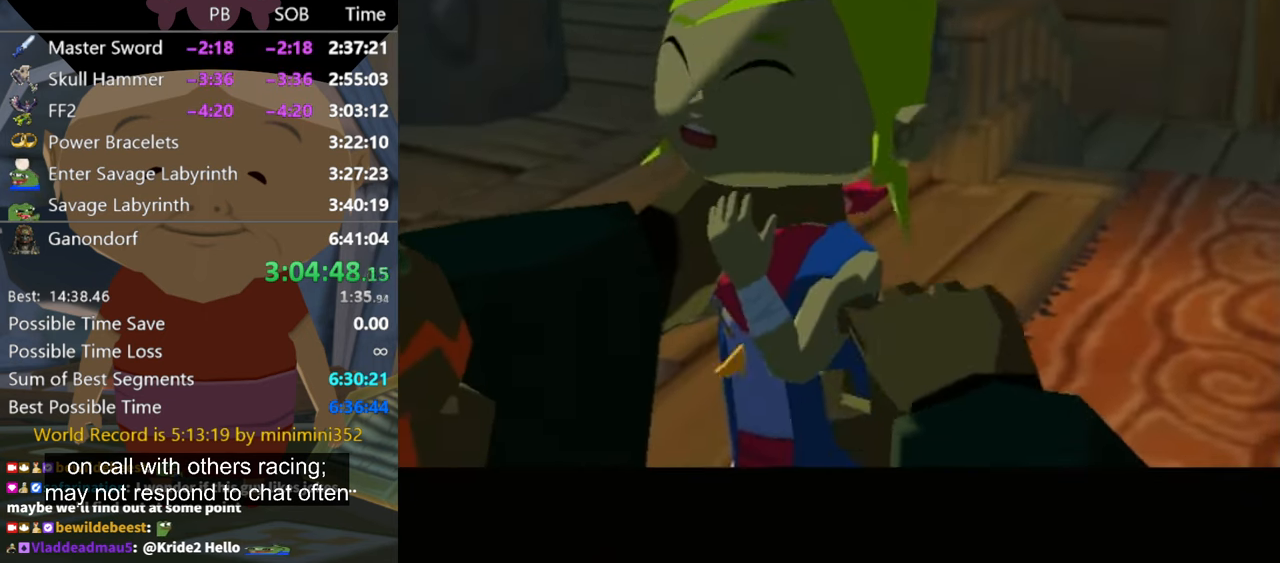
{"buttons": ["A"], "left_stick": "center", "right_stick": "center", "events": [[100, "A", "down"], [100, "B", "down"], [167, "A", "up"], [167, "B", "up"], [267, "A", "down"], [267, "B", "down"], [300, "B", "up"], [333, "A", "up"], [433, "A", "down"]]}
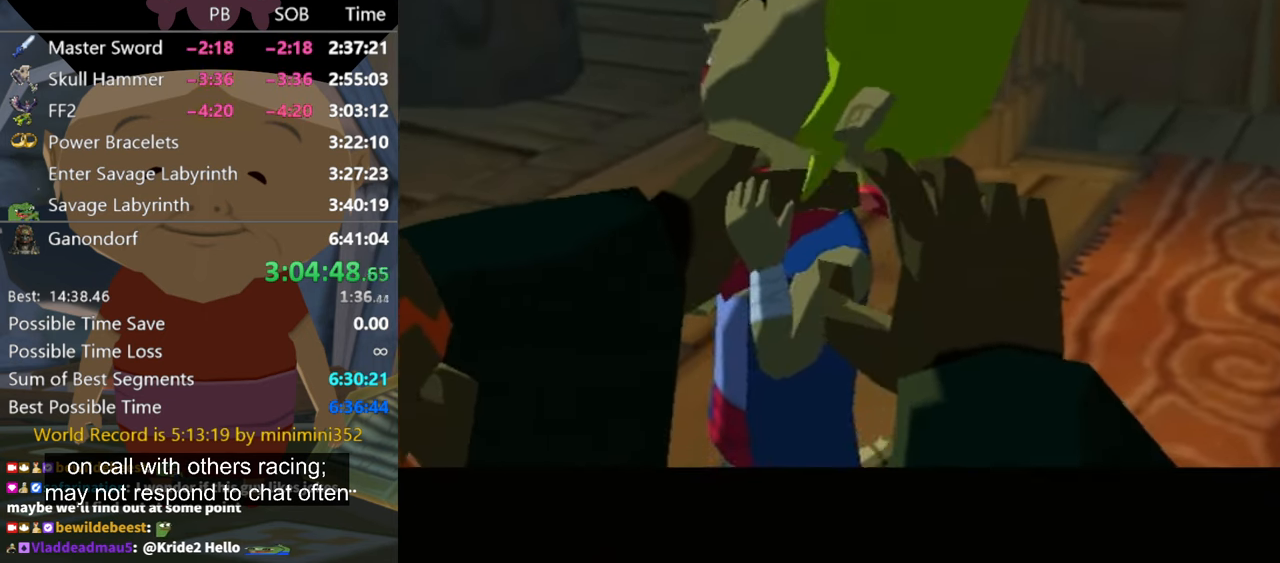
{"buttons": [], "left_stick": "center", "right_stick": "center", "events": [[33, "A", "up"], [67, "B", "down"], [100, "A", "down"], [100, "B", "up"], [167, "A", "up"], [200, "B", "down"], [233, "A", "down"], [233, "B", "up"], [333, "A", "up"], [333, "B", "down"], [433, "A", "down"], [433, "B", "up"], [500, "A", "up"]]}
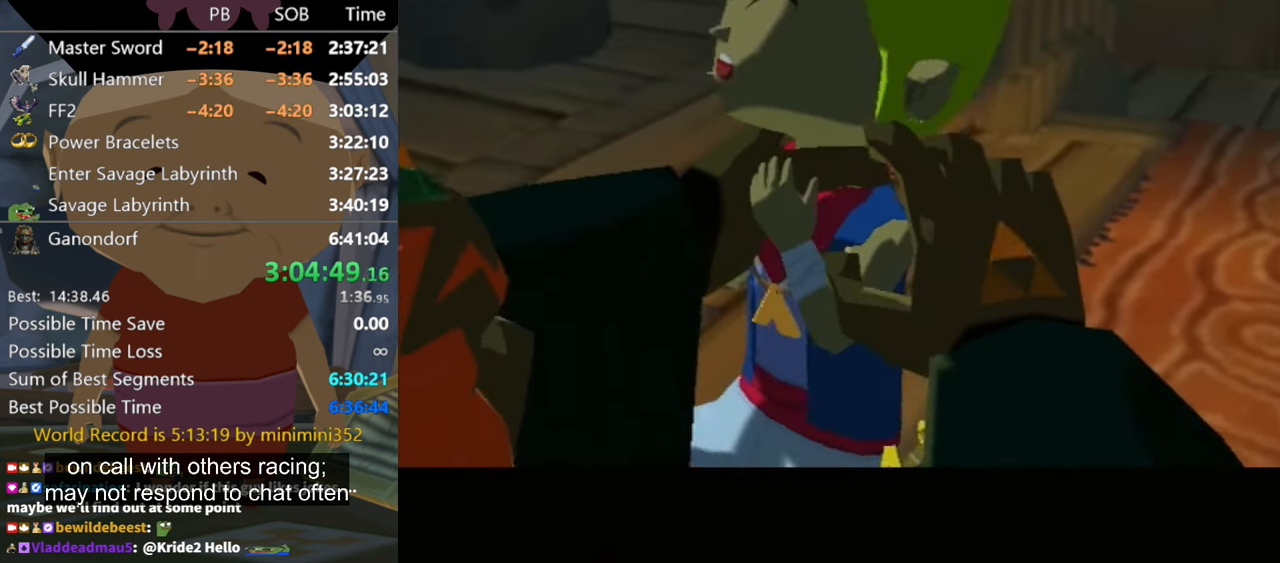
{"buttons": ["A", "B"], "left_stick": "center", "right_stick": "center", "events": [[33, "B", "down"], [67, "B", "up"], [100, "A", "down"], [167, "B", "down"], [200, "A", "up"], [233, "B", "up"], [267, "A", "down"], [300, "B", "down"], [333, "A", "up"], [367, "B", "up"], [400, "A", "down"], [467, "B", "down"]]}
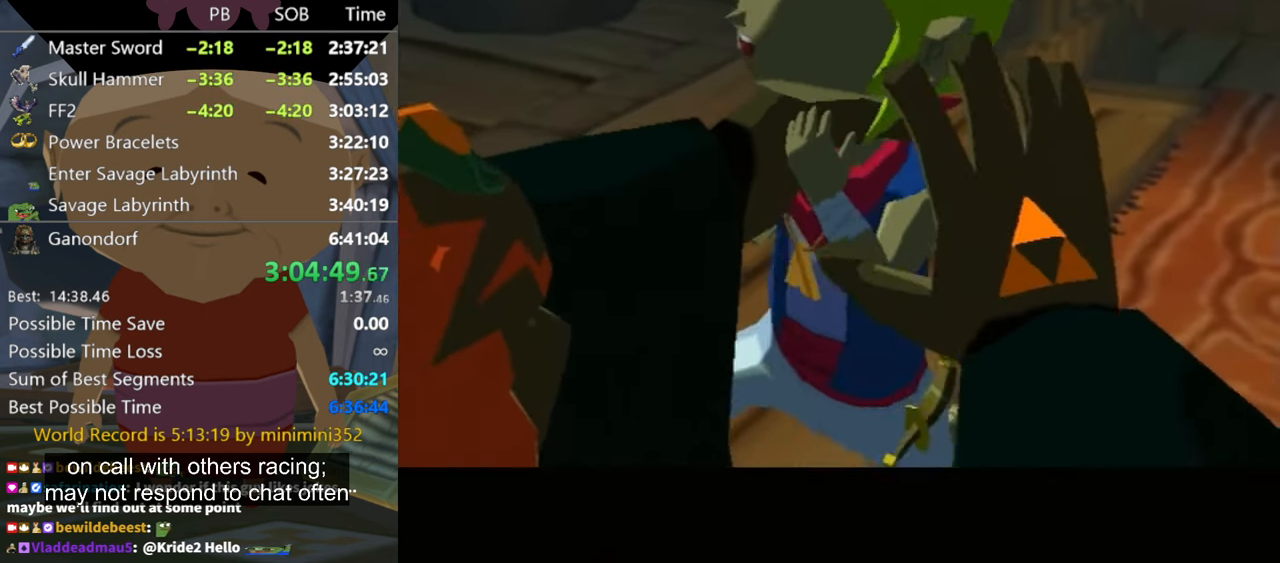
{"buttons": [], "left_stick": "center", "right_stick": "center", "events": [[33, "A", "up"], [33, "B", "up"], [100, "A", "down"], [133, "B", "down"], [167, "A", "up"], [200, "B", "up"], [267, "A", "down"], [300, "A", "up"], [300, "B", "down"], [333, "B", "up"], [400, "A", "down"], [433, "B", "down"], [500, "A", "up"], [500, "B", "up"]]}
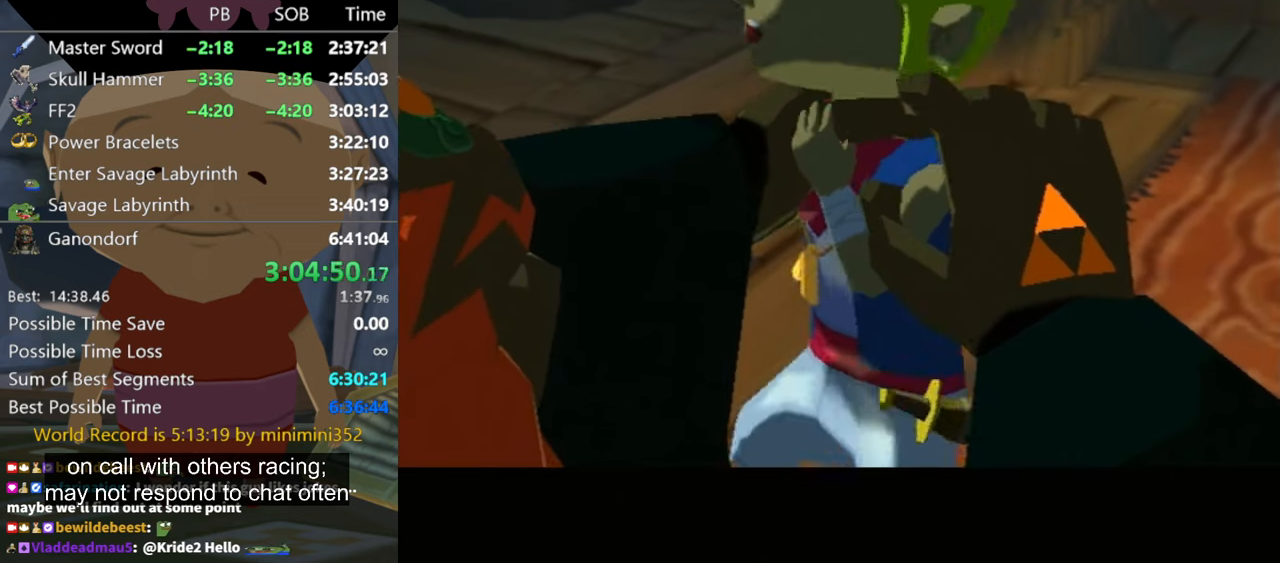
{"buttons": [], "left_stick": "center", "right_stick": "center", "events": [[66, "A", "down"], [100, "B", "down"], [133, "A", "up"], [133, "B", "up"], [233, "A", "down"], [233, "B", "down"], [300, "A", "up"], [300, "B", "up"], [366, "B", "down"], [400, "A", "down"], [433, "B", "up"], [500, "A", "up"]]}